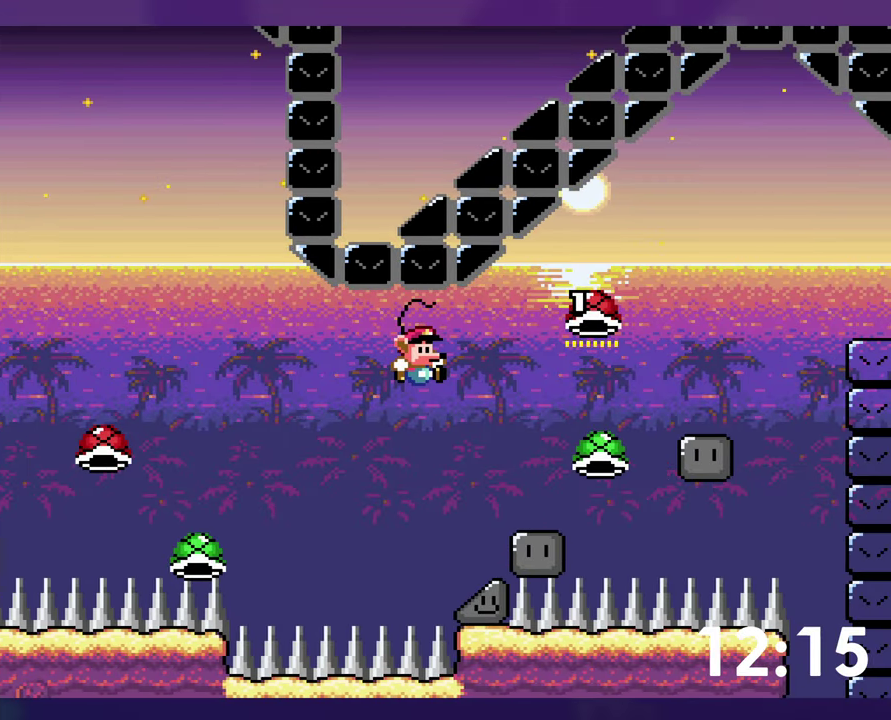
Gameplay with a controller (Nintendo layout); each line is a JSON object with the inputs held at the frame after it. "events" lists button and stick changes between this image and that frame as [ms after this image, input, new state], when the widget could be followed in between. Not read: B DPAD_DOWN DPAD_LEFT DPAD_UP L3 R3.
{"buttons": ["Y"], "events": [[50, "DPAD_RIGHT", "up"]]}
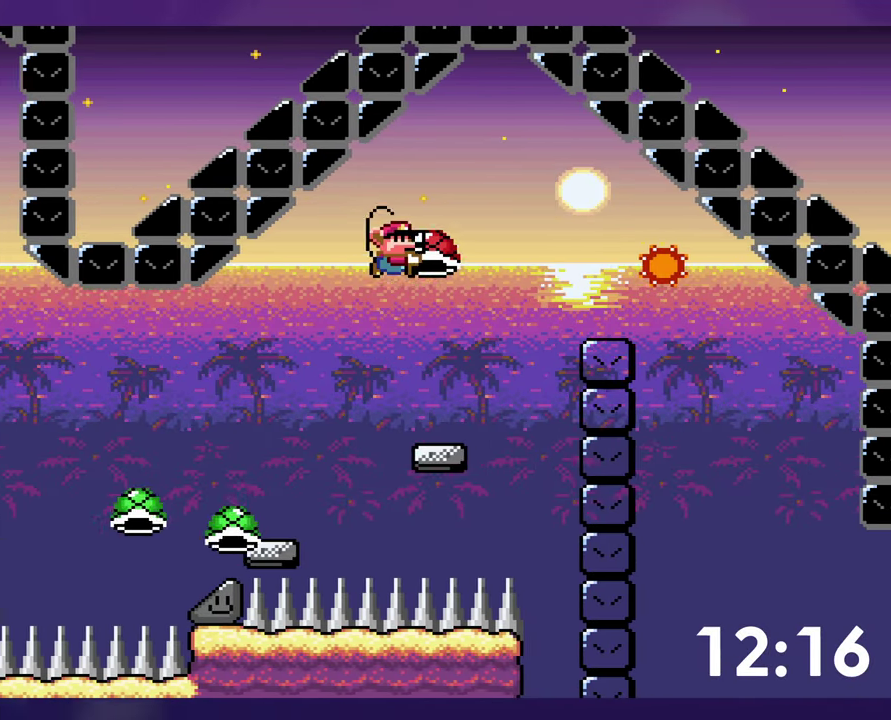
{"buttons": ["Y", "DPAD_RIGHT"], "events": [[200, "Y", "up"], [283, "Y", "down"], [350, "DPAD_RIGHT", "down"]]}
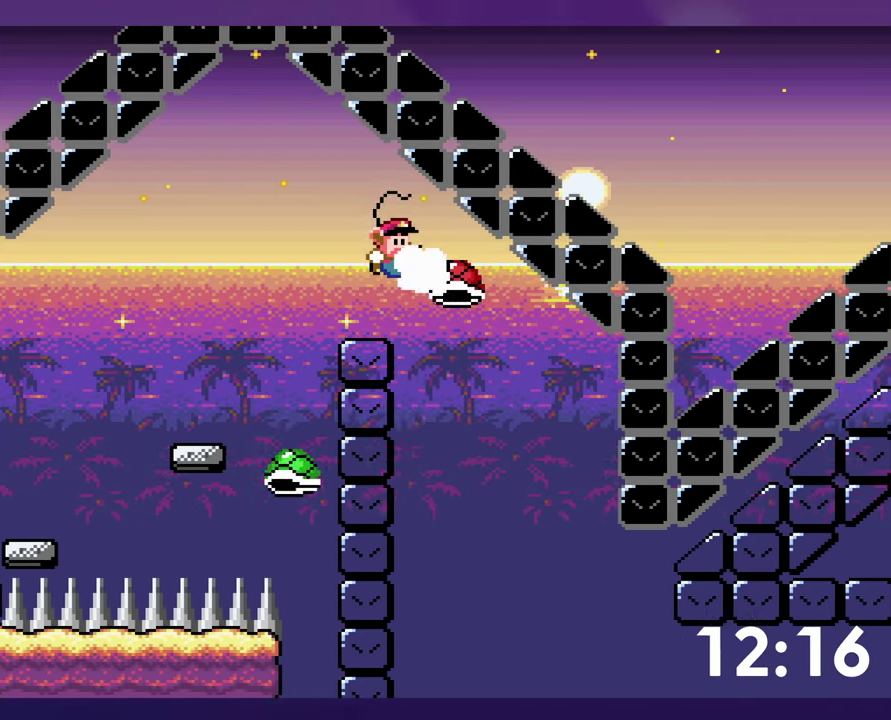
{"buttons": ["Y", "DPAD_RIGHT"], "events": []}
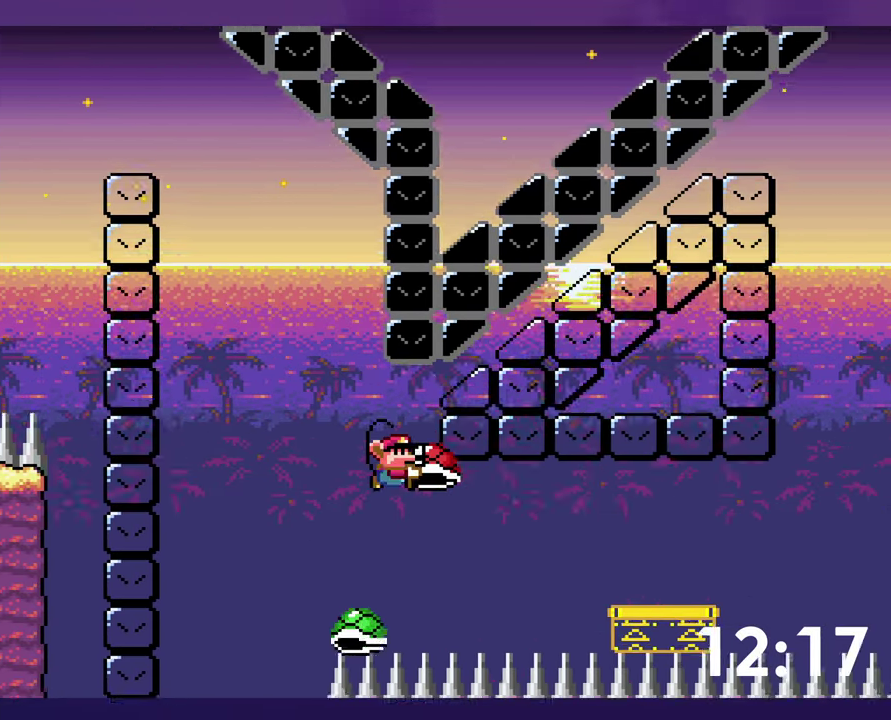
{"buttons": ["Y", "DPAD_RIGHT"], "events": []}
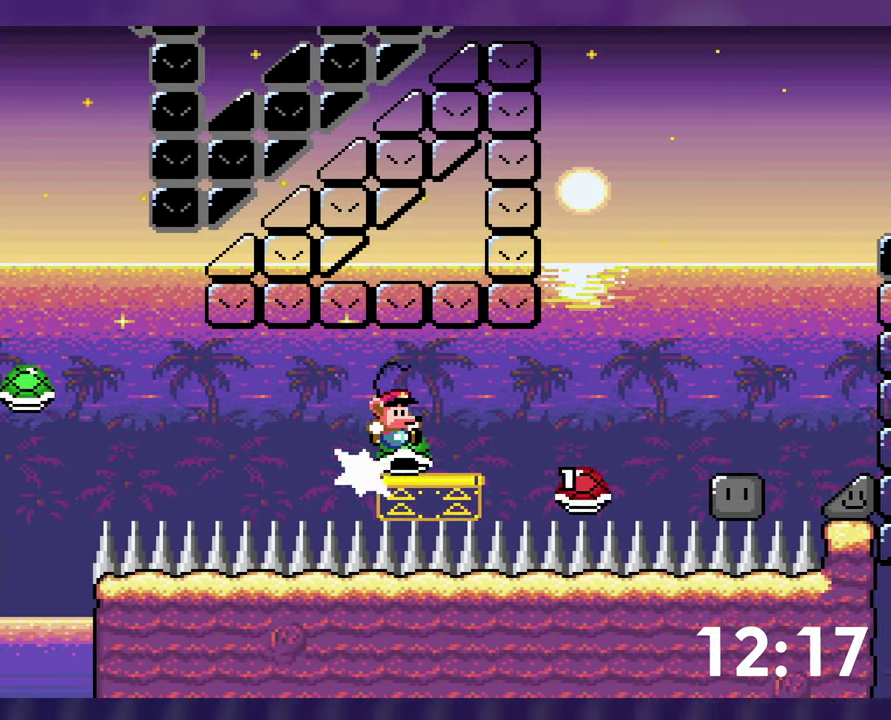
{"buttons": ["Y", "DPAD_RIGHT"], "events": []}
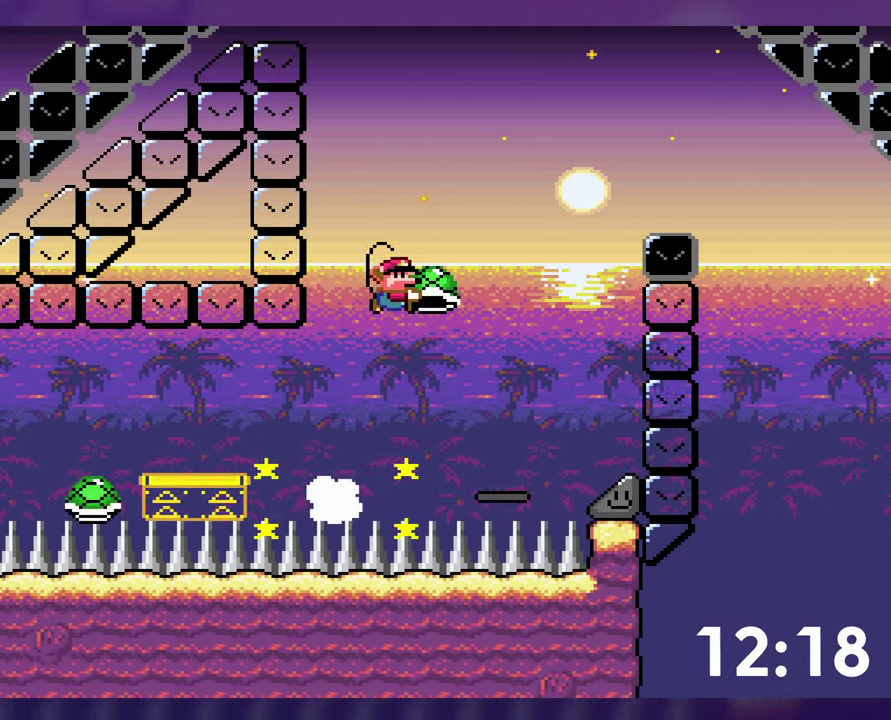
{"buttons": ["Y", "DPAD_RIGHT"], "events": [[133, "Y", "up"], [183, "DPAD_RIGHT", "up"], [233, "Y", "down"], [333, "DPAD_RIGHT", "down"]]}
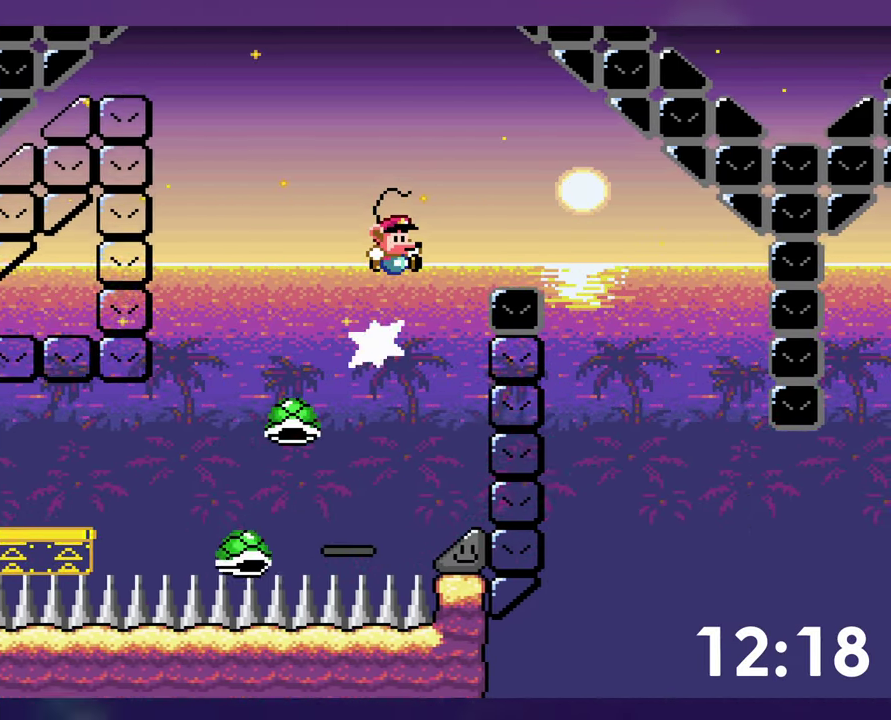
{"buttons": [], "events": [[183, "DPAD_RIGHT", "up"], [283, "Y", "up"]]}
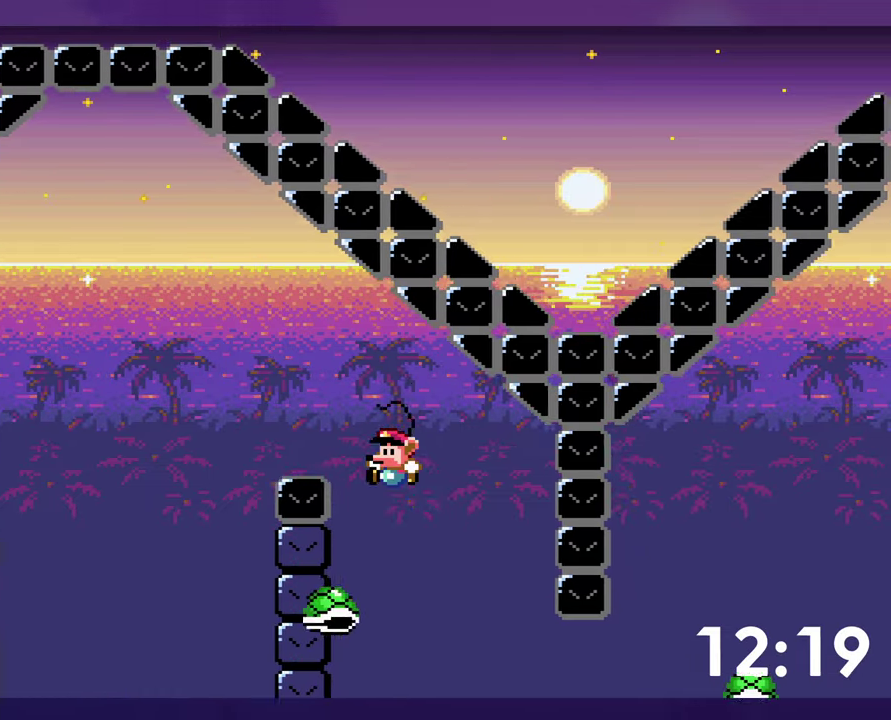
{"buttons": ["DPAD_RIGHT"], "events": [[250, "DPAD_RIGHT", "down"]]}
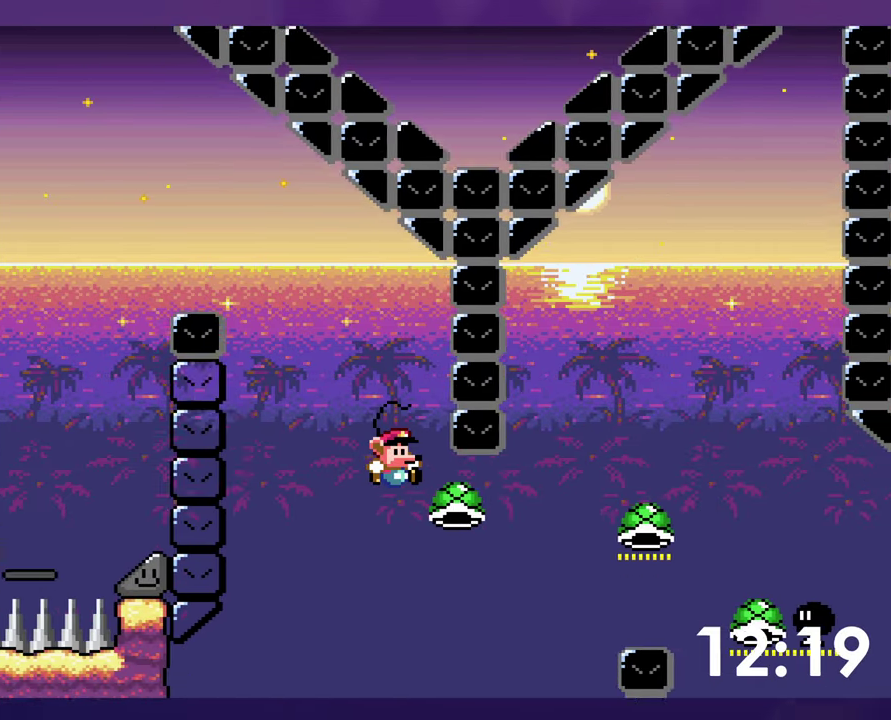
{"buttons": ["Y", "DPAD_RIGHT"], "events": [[117, "Y", "down"]]}
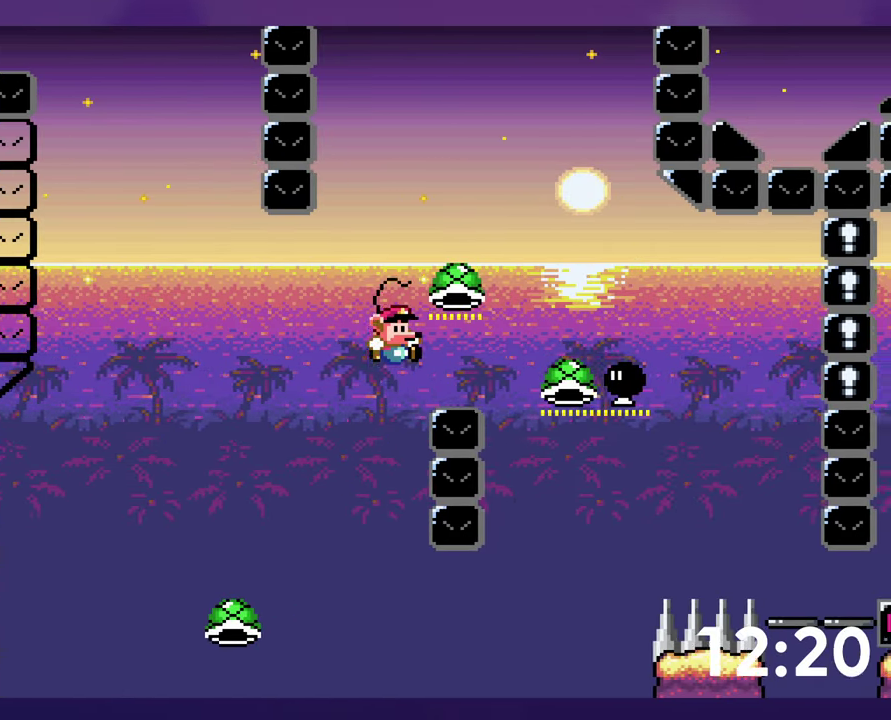
{"buttons": [], "events": [[350, "DPAD_RIGHT", "up"], [433, "Y", "up"]]}
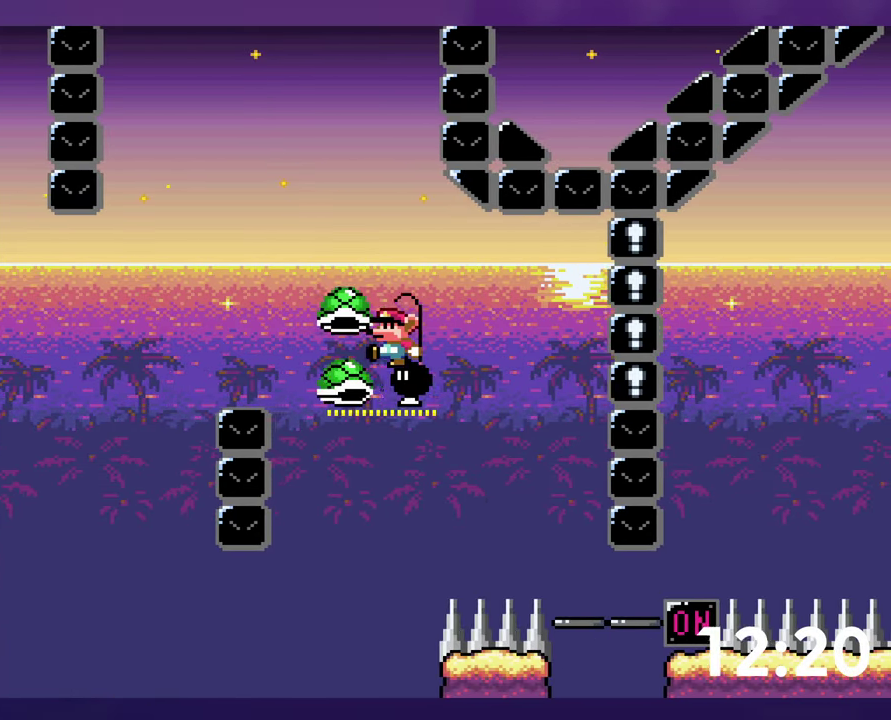
{"buttons": ["Y", "DPAD_RIGHT"], "events": [[100, "DPAD_RIGHT", "down"], [117, "Y", "down"]]}
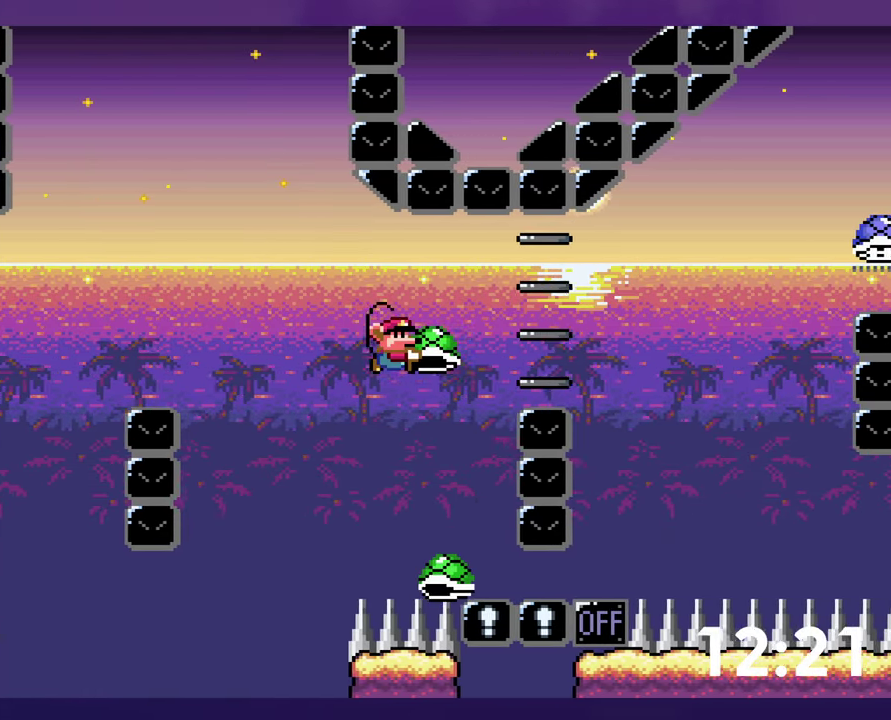
{"buttons": ["Y", "DPAD_RIGHT"], "events": [[217, "Y", "up"], [283, "Y", "down"]]}
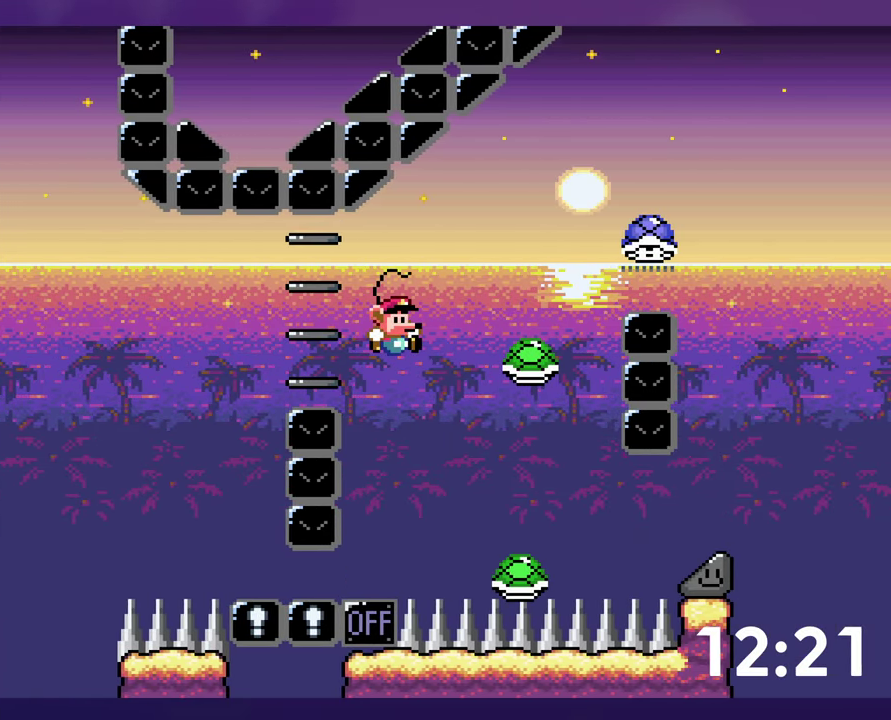
{"buttons": ["Y", "DPAD_RIGHT"], "events": []}
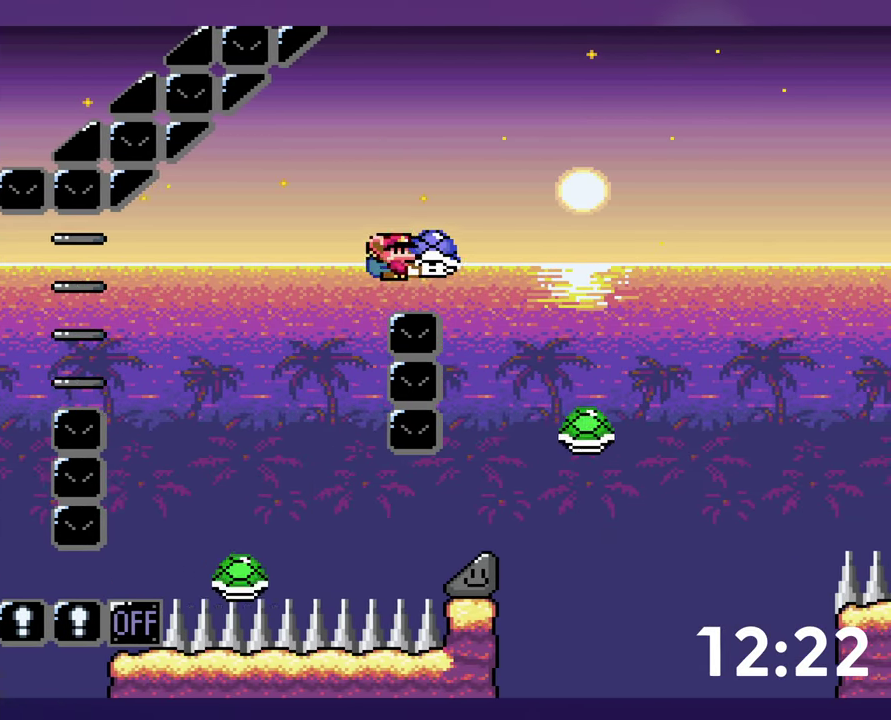
{"buttons": ["Y", "DPAD_RIGHT"], "events": [[150, "Y", "up"], [200, "Y", "down"]]}
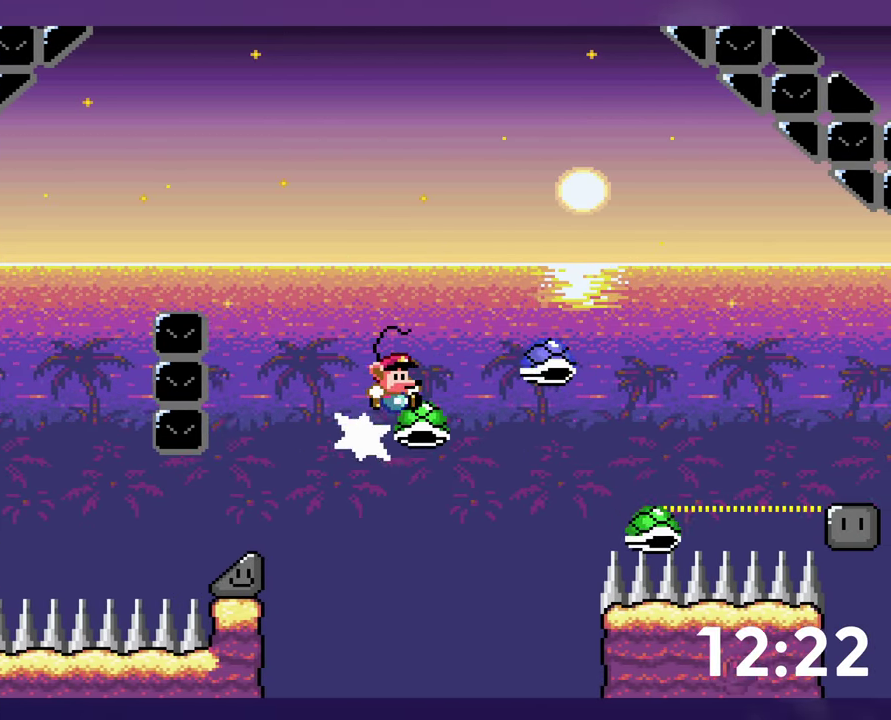
{"buttons": ["DPAD_RIGHT"], "events": [[417, "Y", "up"]]}
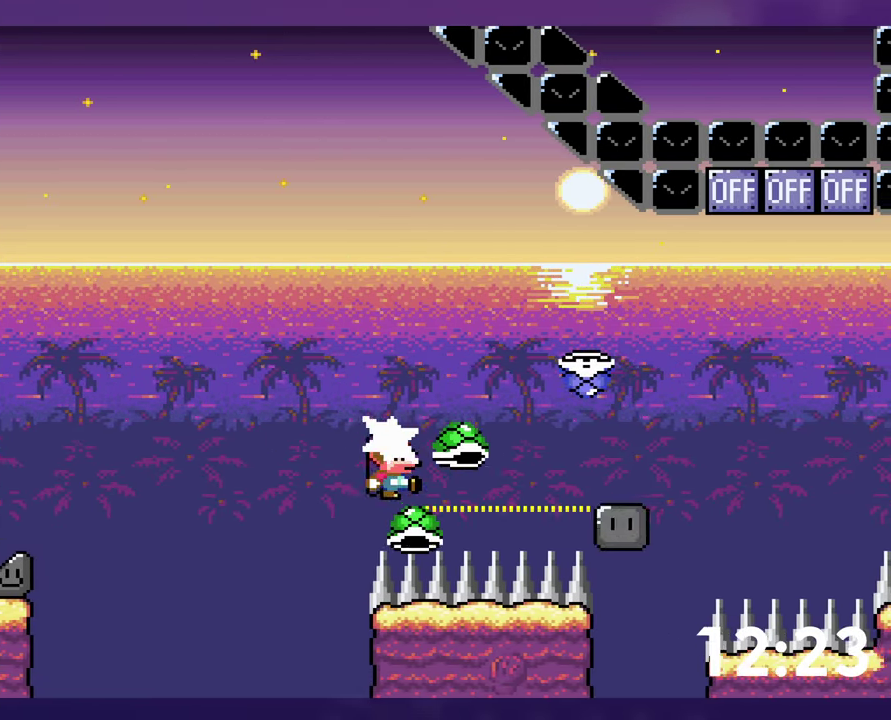
{"buttons": ["Y", "DPAD_RIGHT"], "events": [[17, "Y", "down"]]}
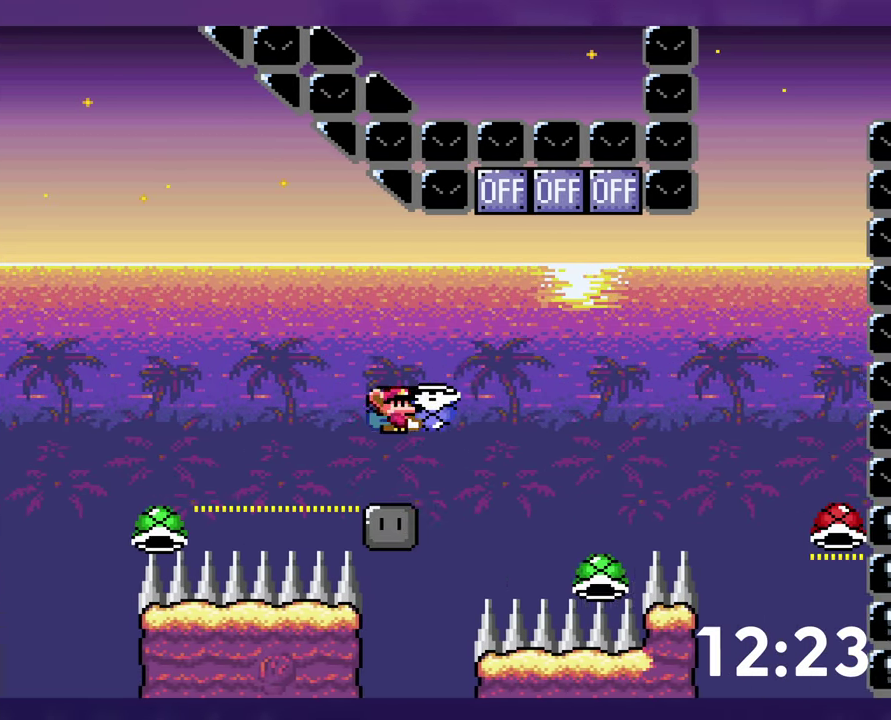
{"buttons": ["Y", "DPAD_RIGHT"], "events": [[67, "Y", "up"], [100, "DPAD_RIGHT", "up"], [150, "Y", "down"], [250, "DPAD_RIGHT", "down"]]}
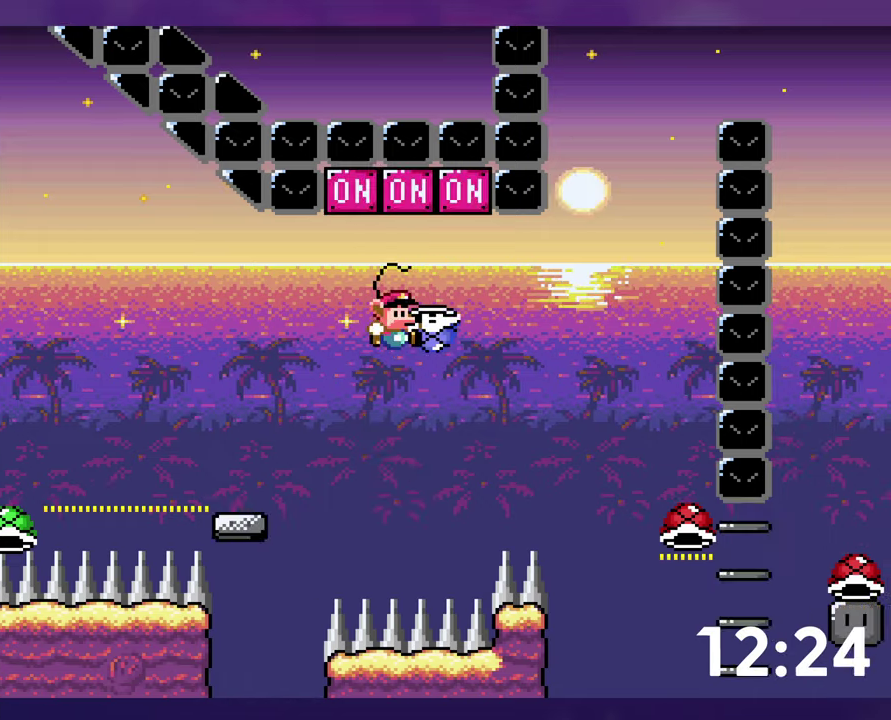
{"buttons": [], "events": [[400, "Y", "up"], [467, "DPAD_RIGHT", "up"]]}
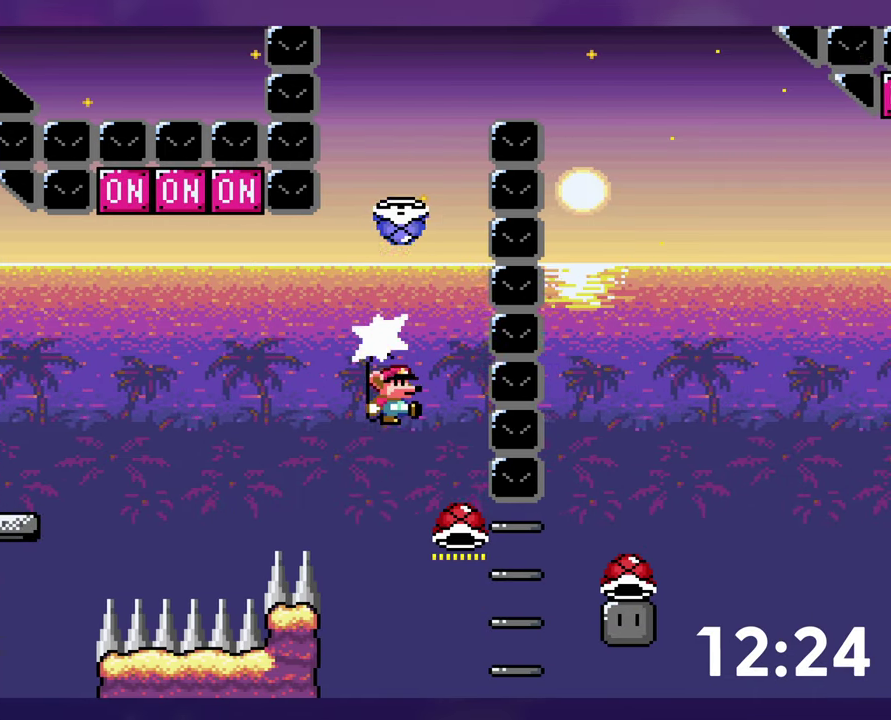
{"buttons": ["Y", "DPAD_RIGHT"], "events": [[134, "DPAD_RIGHT", "down"], [250, "Y", "down"]]}
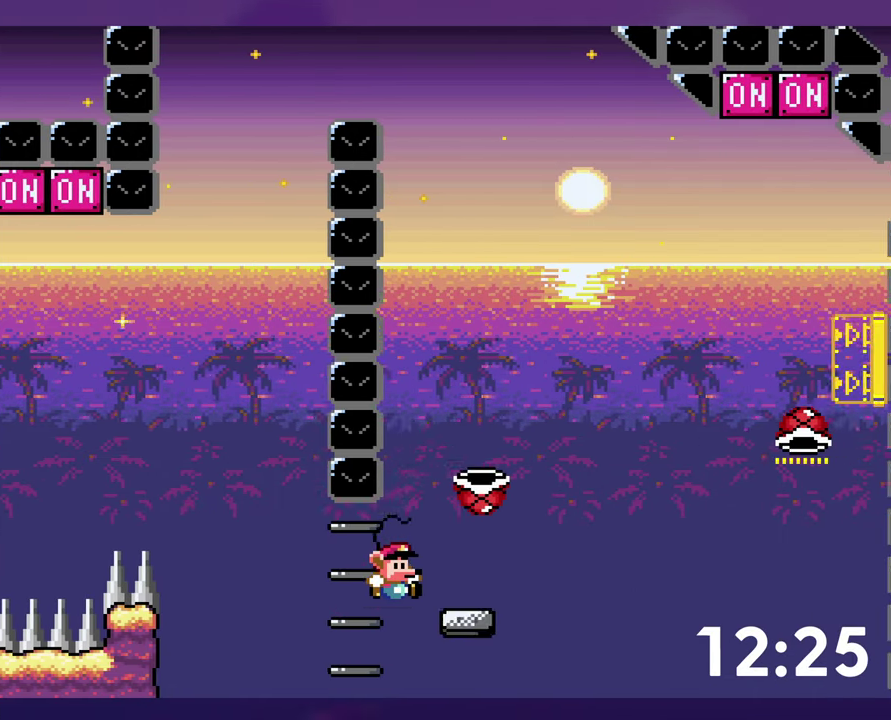
{"buttons": ["Y"], "events": [[167, "DPAD_RIGHT", "up"], [317, "Y", "up"], [384, "Y", "down"]]}
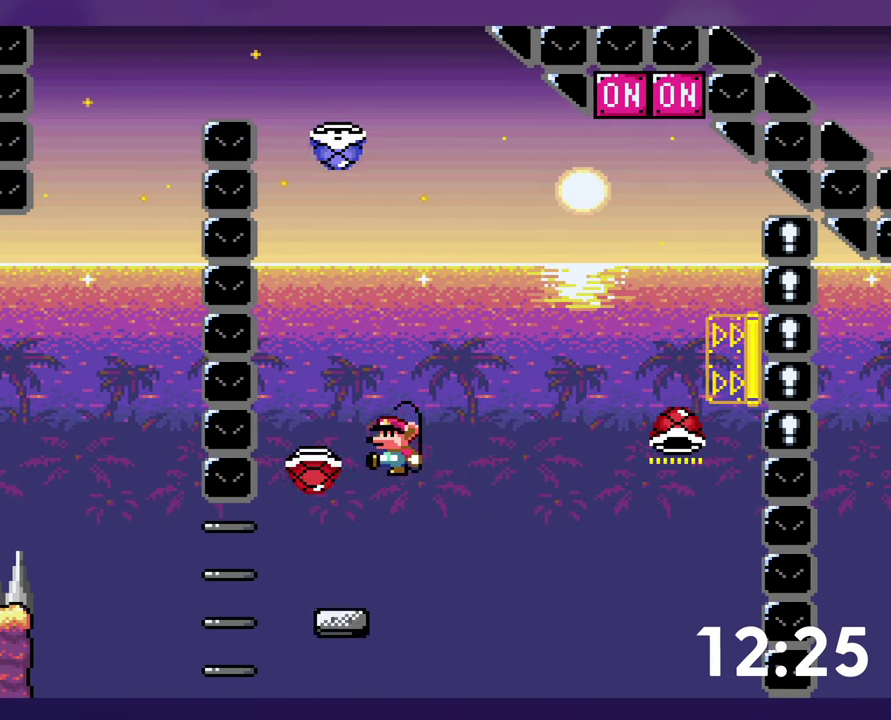
{"buttons": ["Y", "DPAD_RIGHT"], "events": [[34, "DPAD_RIGHT", "down"]]}
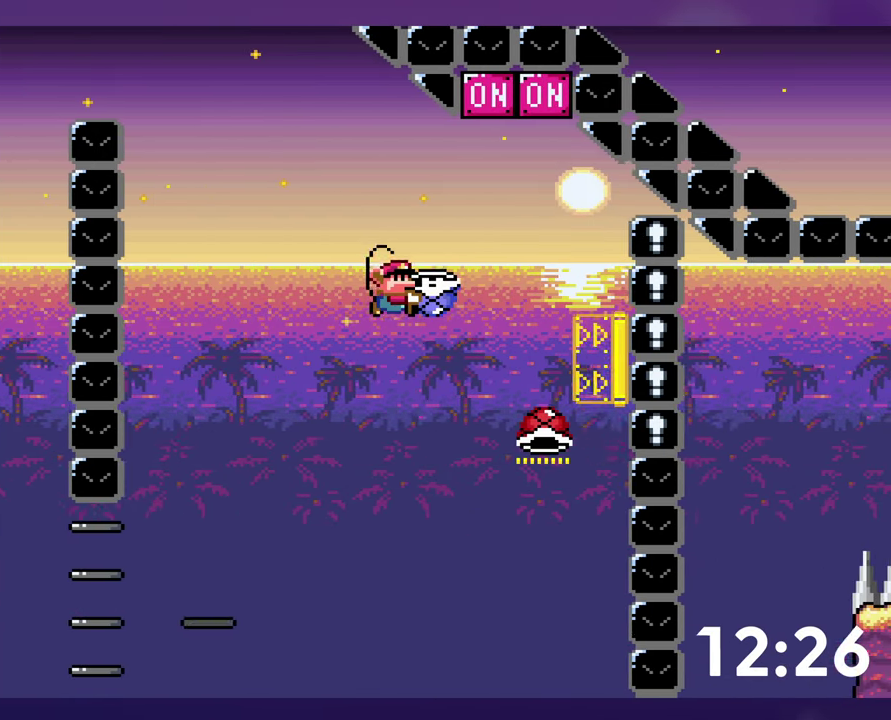
{"buttons": ["Y", "DPAD_RIGHT"], "events": [[117, "Y", "up"], [167, "DPAD_RIGHT", "up"], [434, "DPAD_RIGHT", "down"], [434, "Y", "down"]]}
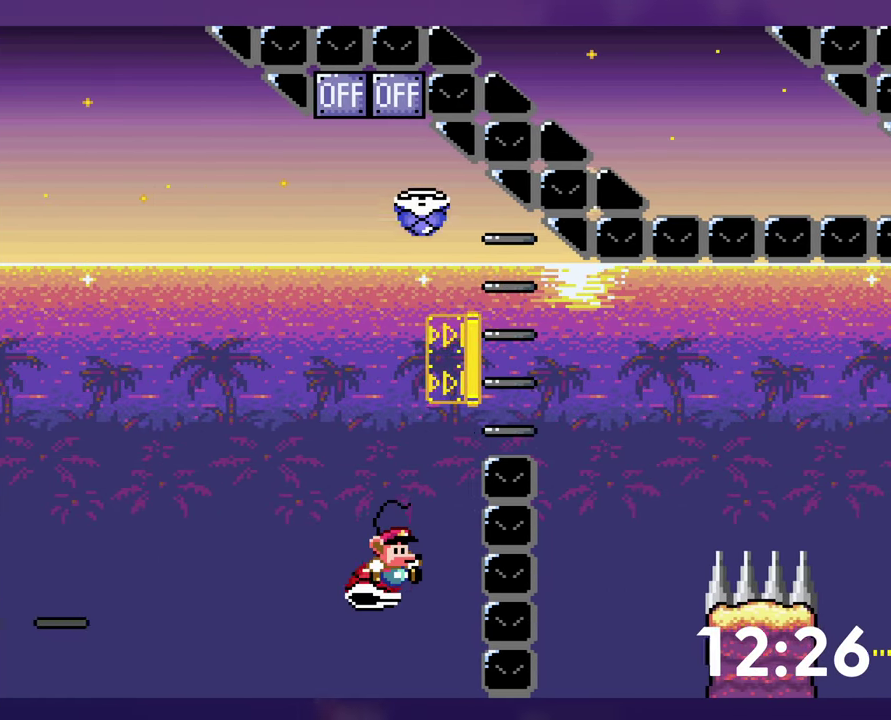
{"buttons": [], "events": [[367, "DPAD_RIGHT", "up"], [484, "Y", "up"]]}
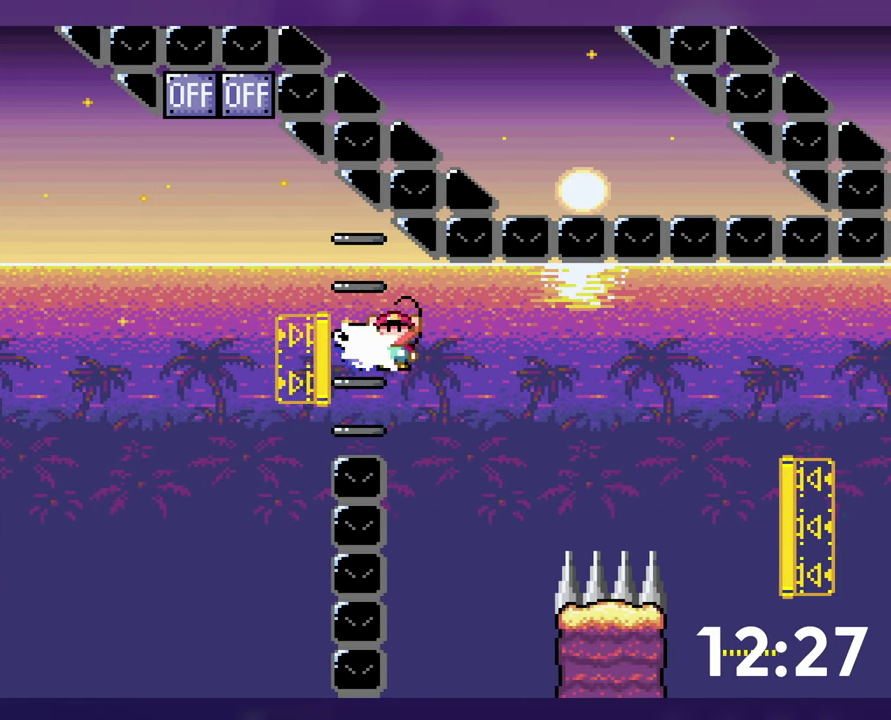
{"buttons": ["Y", "DPAD_RIGHT"], "events": [[67, "Y", "down"], [200, "DPAD_RIGHT", "down"]]}
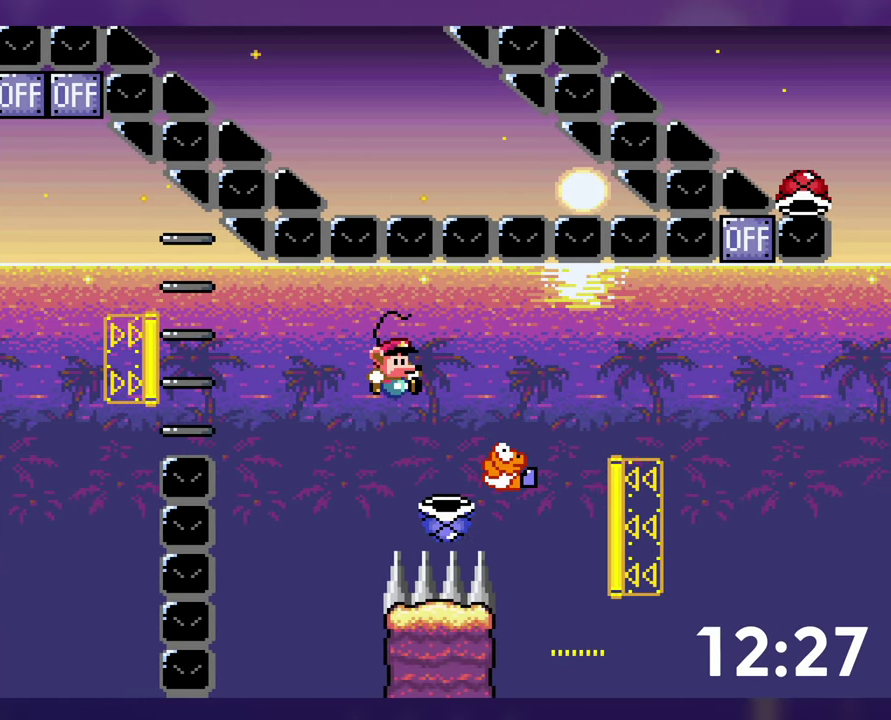
{"buttons": ["Y", "DPAD_RIGHT"], "events": []}
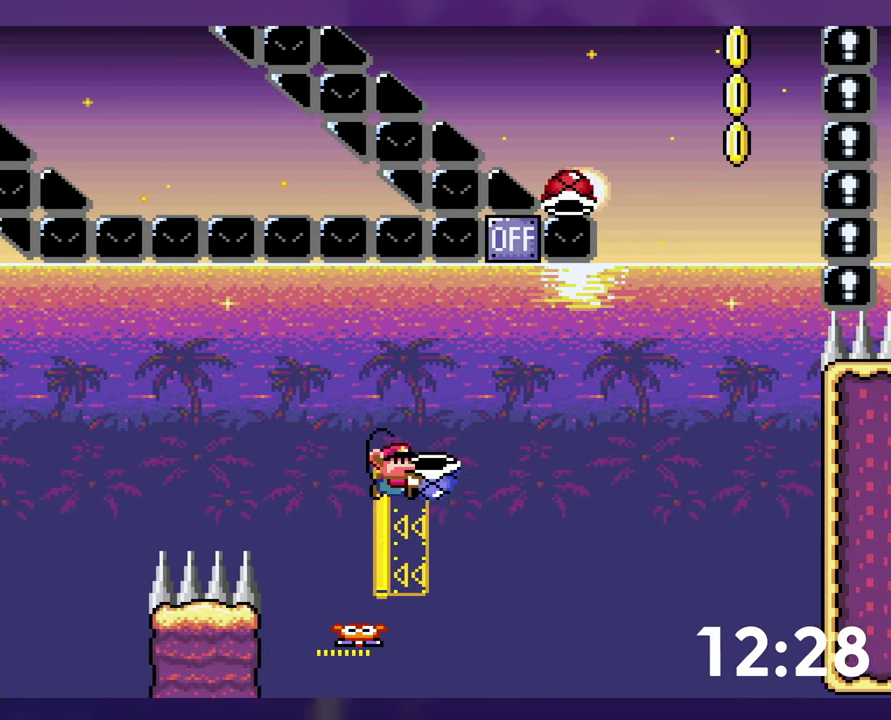
{"buttons": ["DPAD_RIGHT"], "events": [[167, "DPAD_RIGHT", "up"], [167, "Y", "up"], [467, "DPAD_RIGHT", "down"]]}
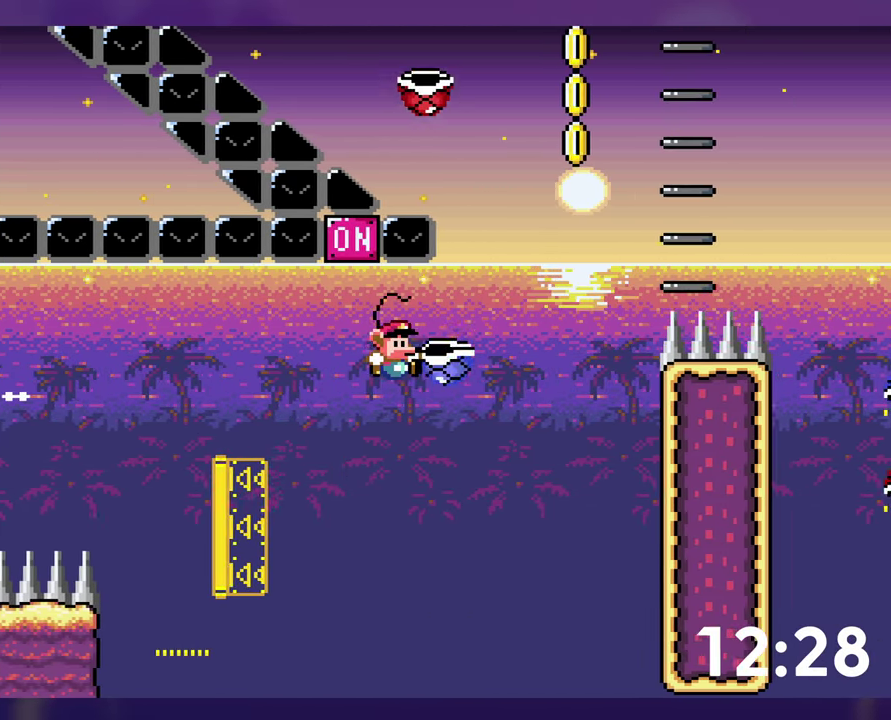
{"buttons": ["Y"], "events": [[134, "Y", "down"], [383, "DPAD_RIGHT", "up"]]}
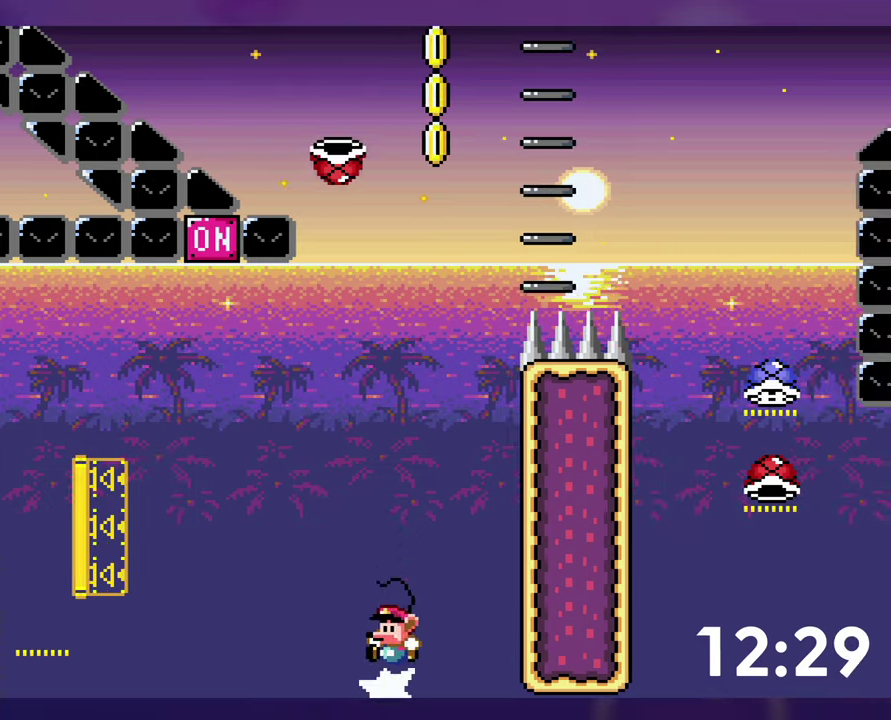
{"buttons": ["Y"], "events": [[233, "DPAD_RIGHT", "down"], [383, "DPAD_RIGHT", "up"], [400, "Y", "up"], [483, "Y", "down"]]}
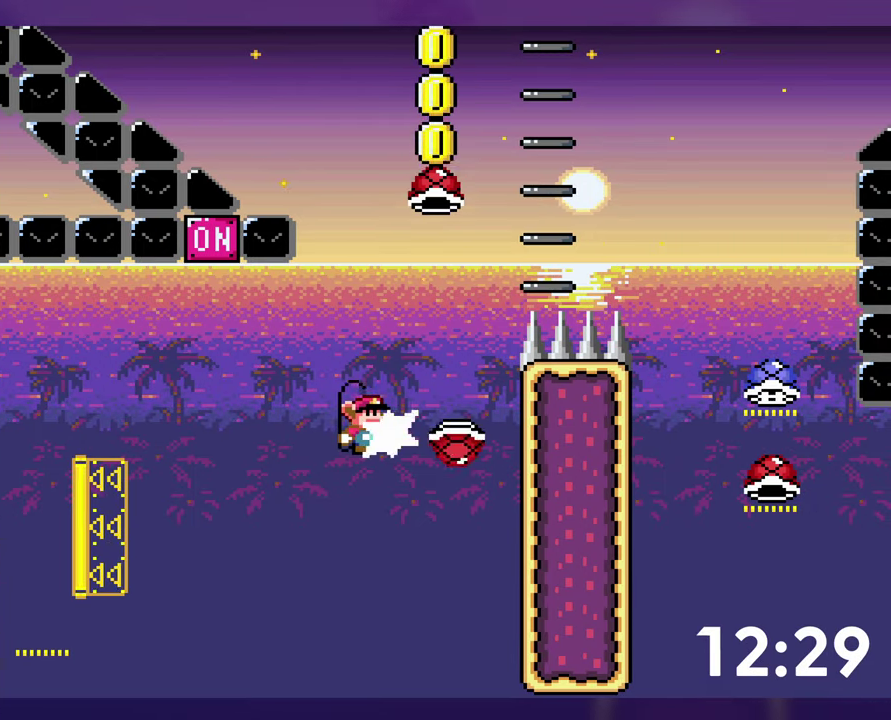
{"buttons": ["Y", "DPAD_RIGHT"], "events": [[166, "DPAD_RIGHT", "down"]]}
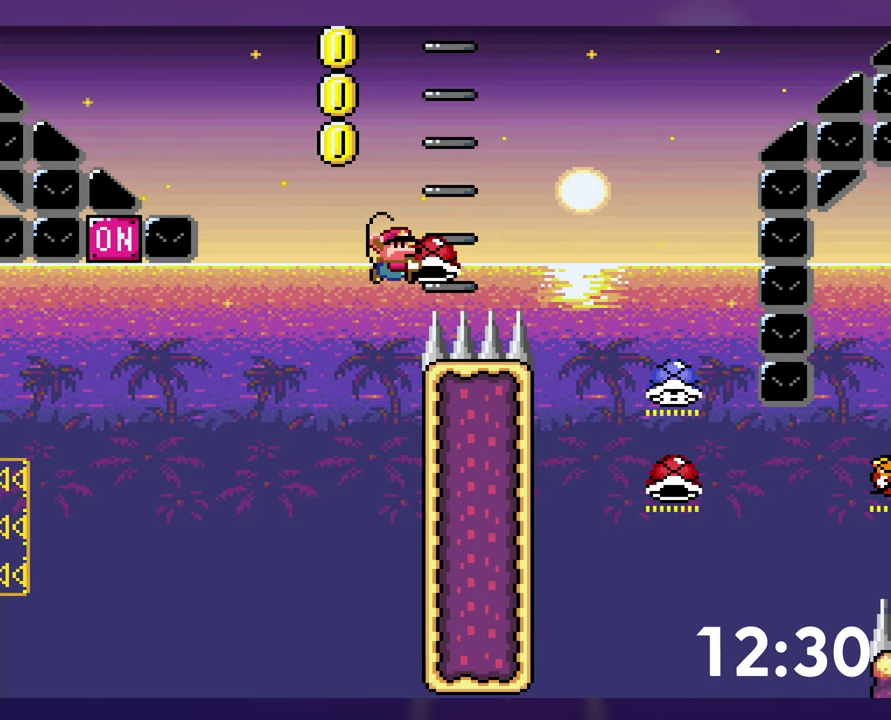
{"buttons": [], "events": [[366, "Y", "up"], [483, "DPAD_RIGHT", "up"]]}
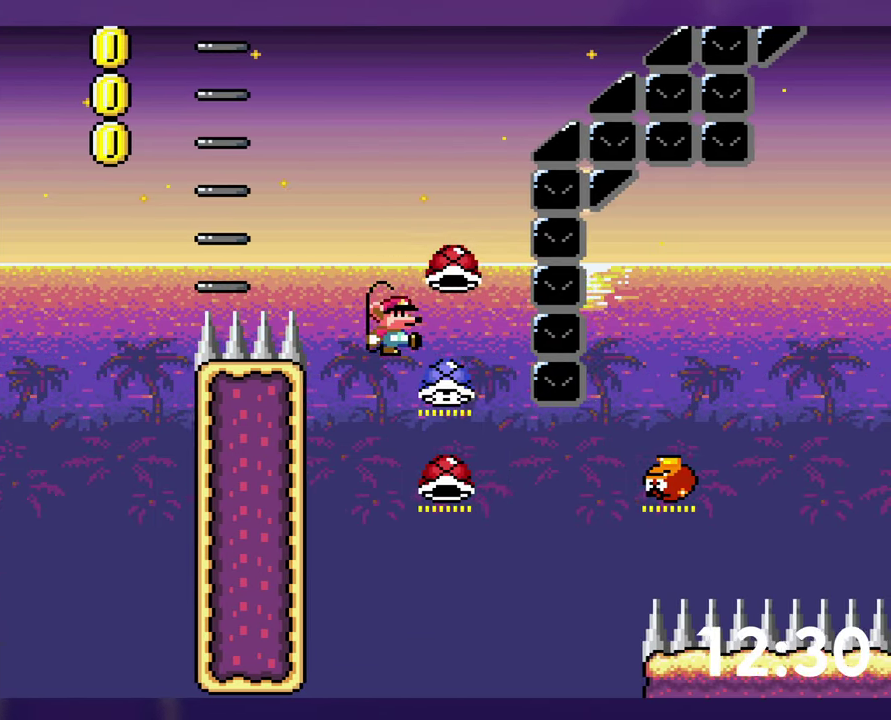
{"buttons": ["Y", "DPAD_RIGHT"], "events": [[233, "Y", "down"], [266, "DPAD_RIGHT", "down"]]}